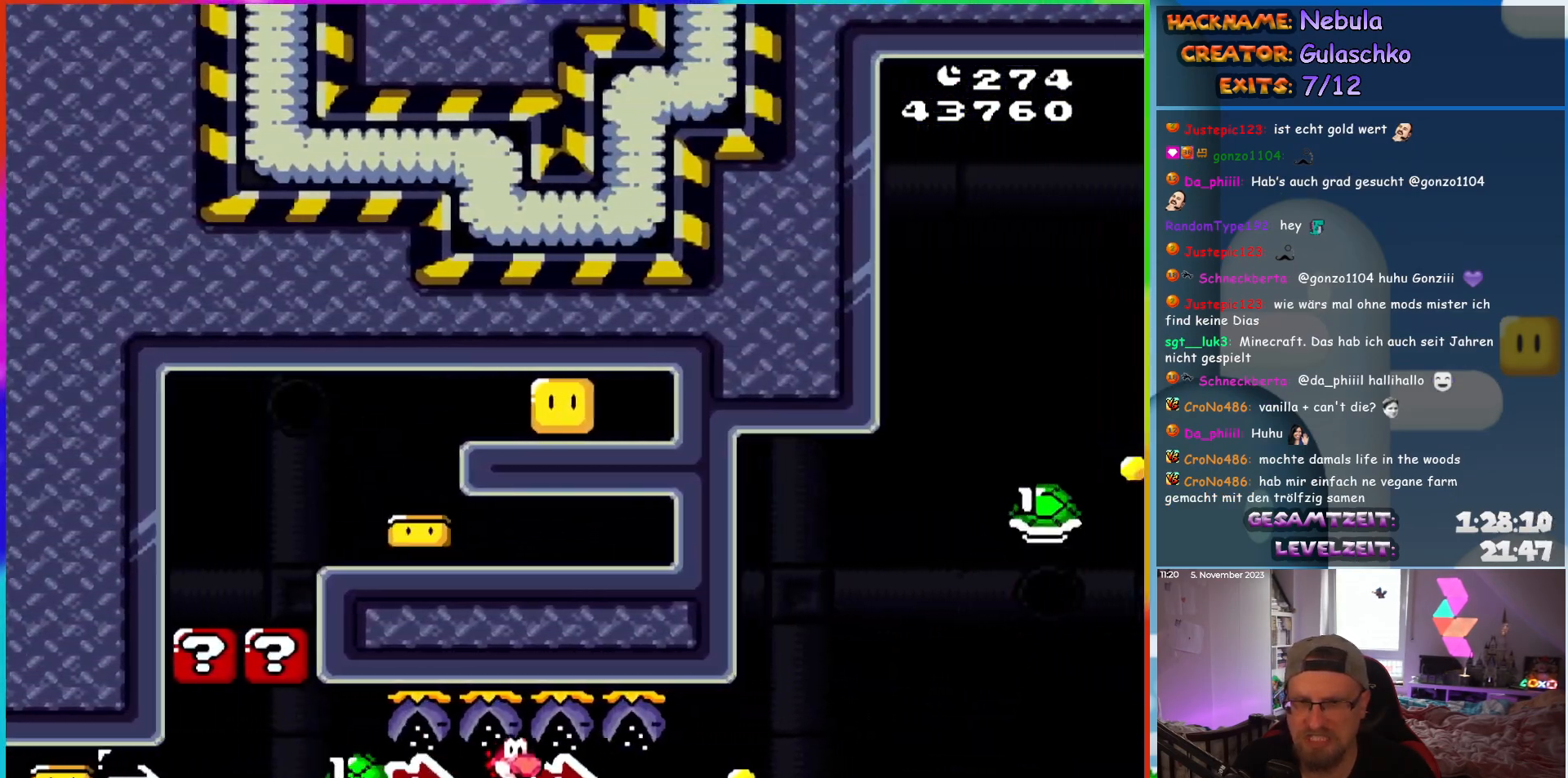
Gameplay with a controller (Nintendo layout); each line is a JSON object with the inputs held at the frame after it. "events" lists button and stick changes between this image and that frame as [ms after this image, input, new state], when the widget could be followed in between. Not read: L1 L3 R3.
{"buttons": ["B", "Y", "DPAD_RIGHT"], "events": [[417, "B", "down"]]}
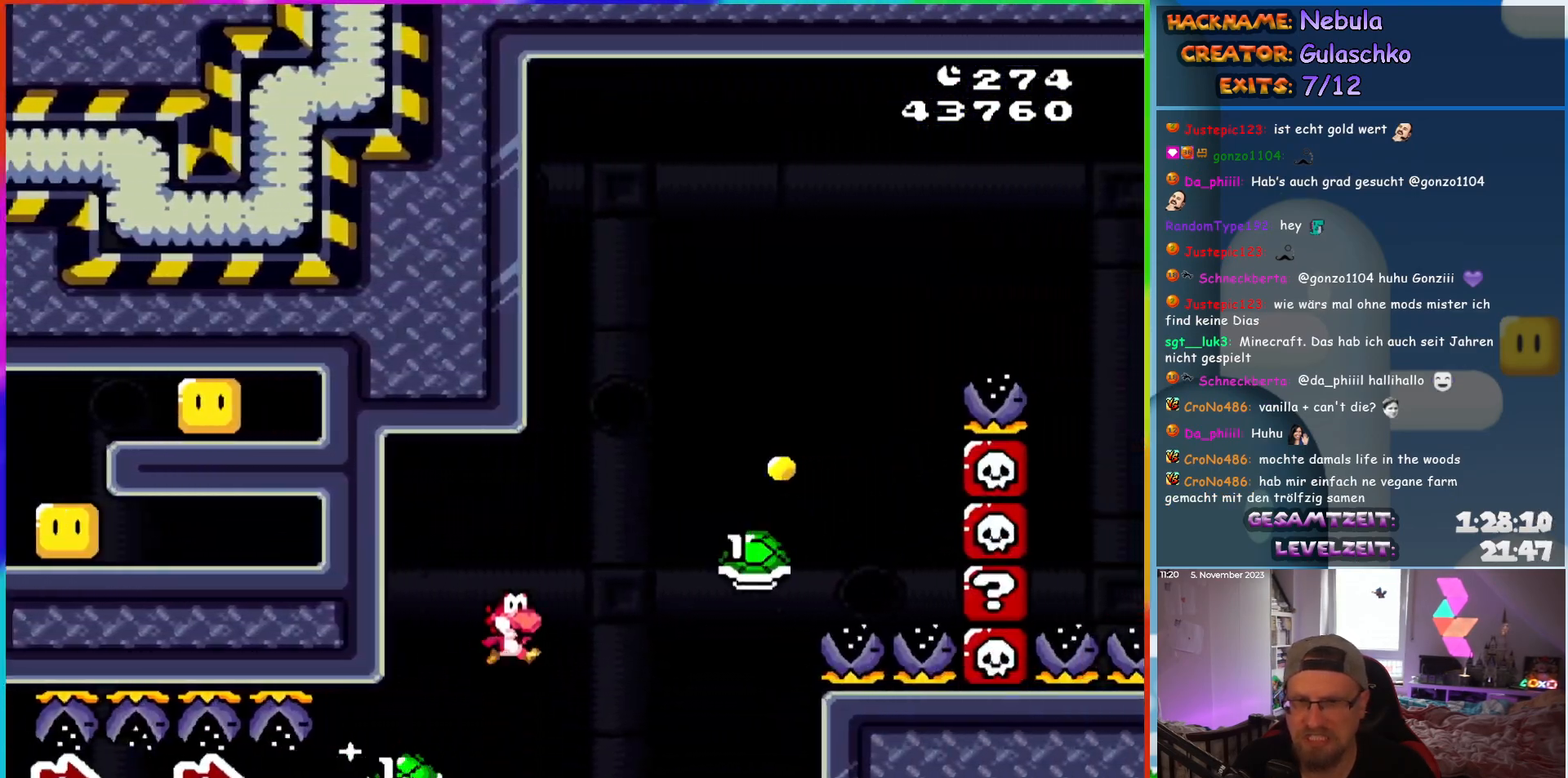
{"buttons": ["B", "Y", "DPAD_RIGHT"], "events": [[217, "DPAD_RIGHT", "up"], [217, "DPAD_UP", "down"], [233, "DPAD_LEFT", "down"], [250, "DPAD_UP", "up"], [367, "DPAD_LEFT", "up"], [367, "DPAD_UP", "down"], [383, "DPAD_RIGHT", "down"], [383, "DPAD_UP", "up"]]}
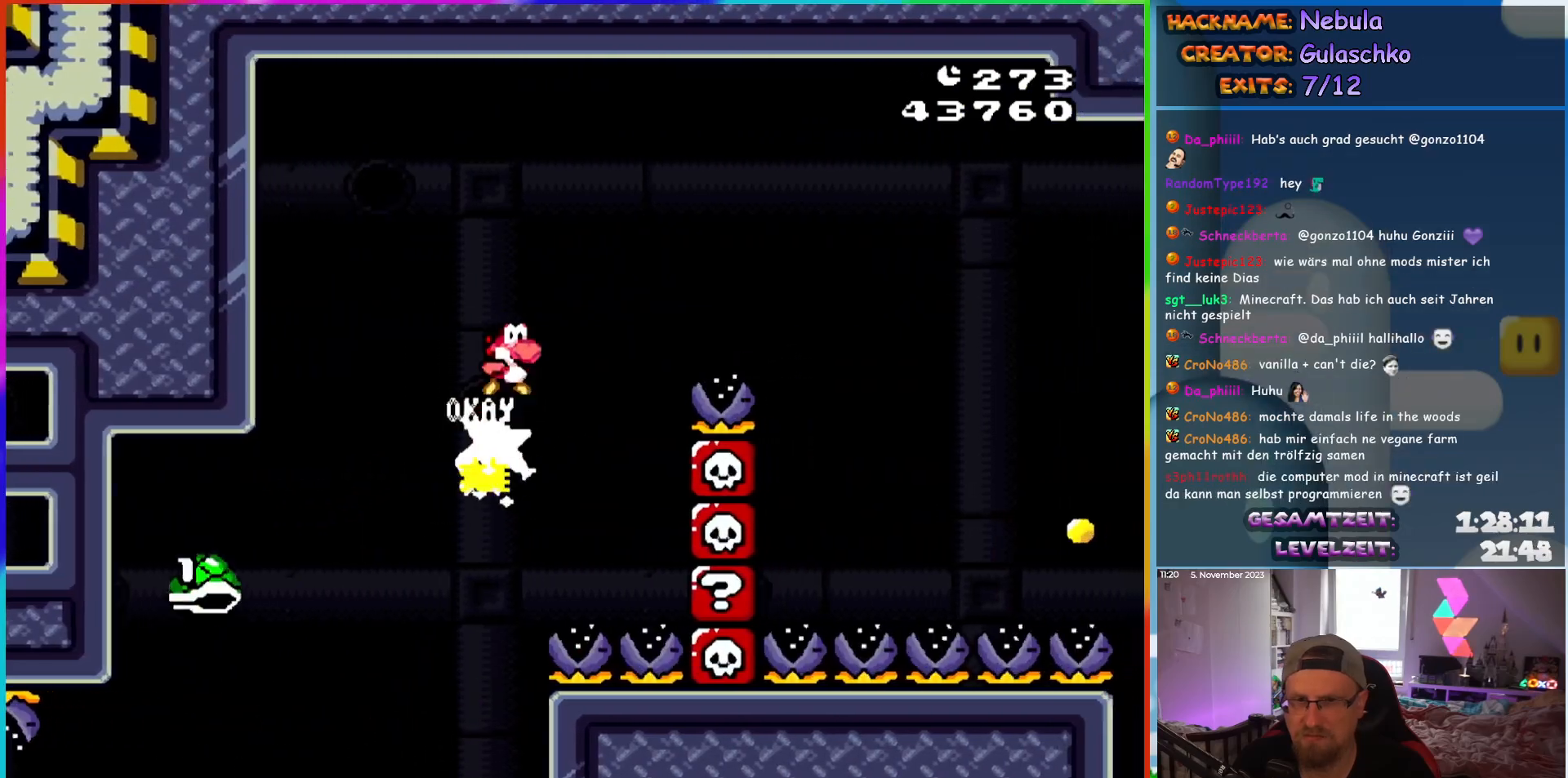
{"buttons": ["B", "Y", "DPAD_RIGHT"], "events": []}
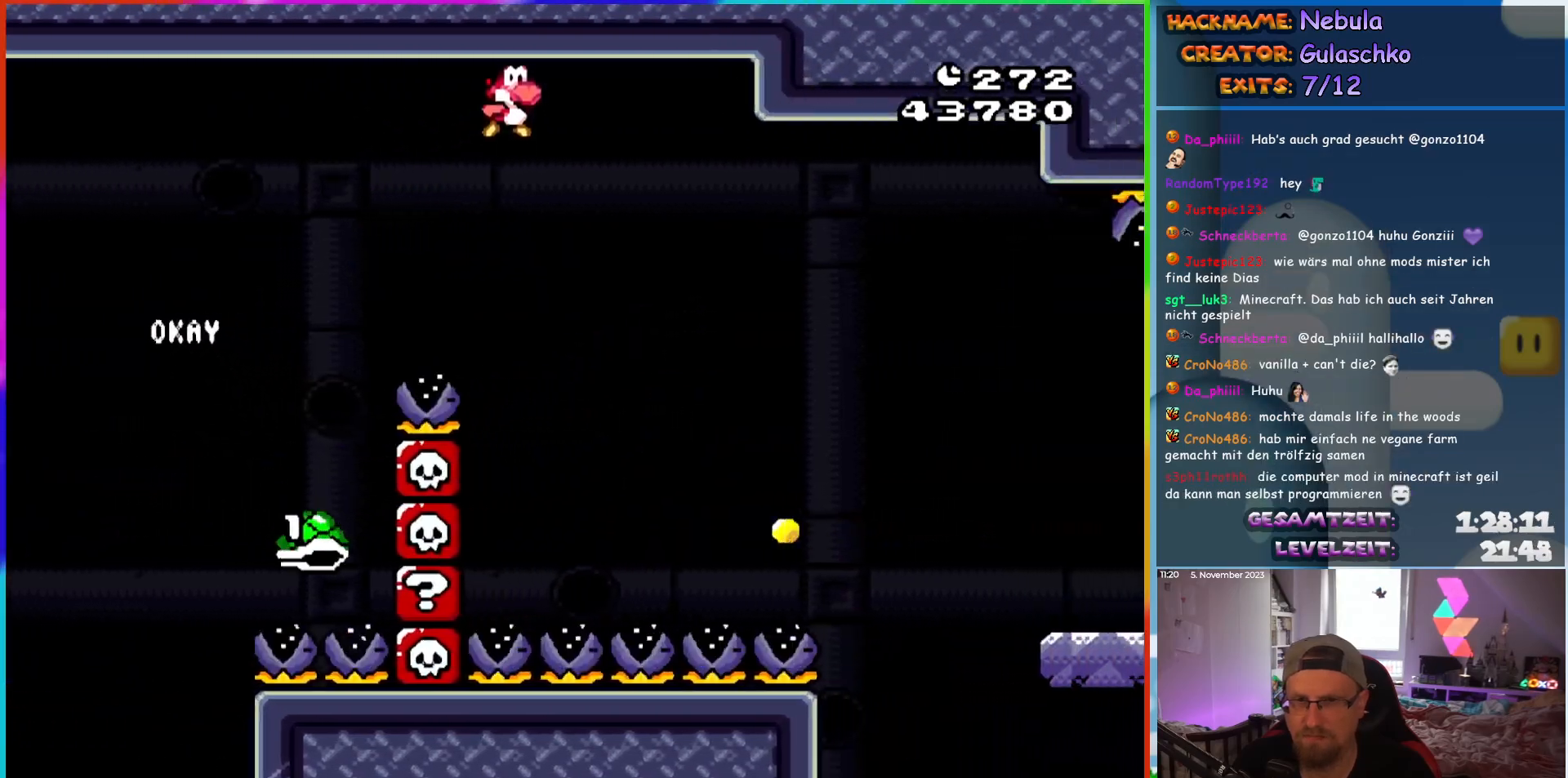
{"buttons": ["B", "Y", "DPAD_RIGHT"], "events": [[167, "B", "up"], [200, "DPAD_RIGHT", "up"], [200, "DPAD_UP", "down"], [217, "DPAD_LEFT", "down"], [217, "DPAD_UP", "up"], [250, "B", "down"], [367, "DPAD_LEFT", "up"], [367, "DPAD_UP", "down"], [383, "DPAD_RIGHT", "down"], [383, "DPAD_UP", "up"]]}
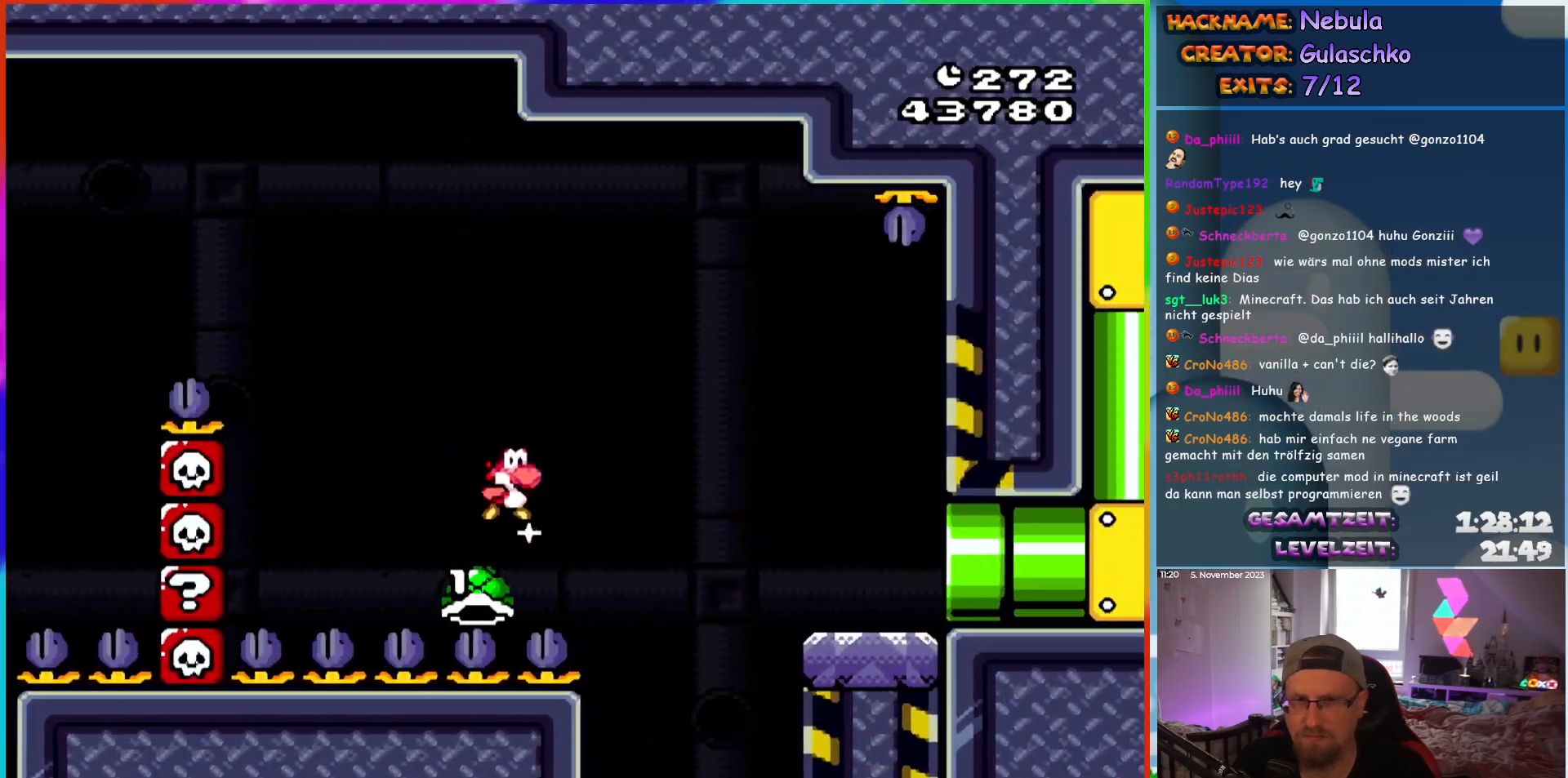
{"buttons": ["B", "Y", "DPAD_LEFT"], "events": [[417, "DPAD_RIGHT", "up"], [417, "DPAD_UP", "down"], [433, "DPAD_LEFT", "down"], [433, "DPAD_UP", "up"]]}
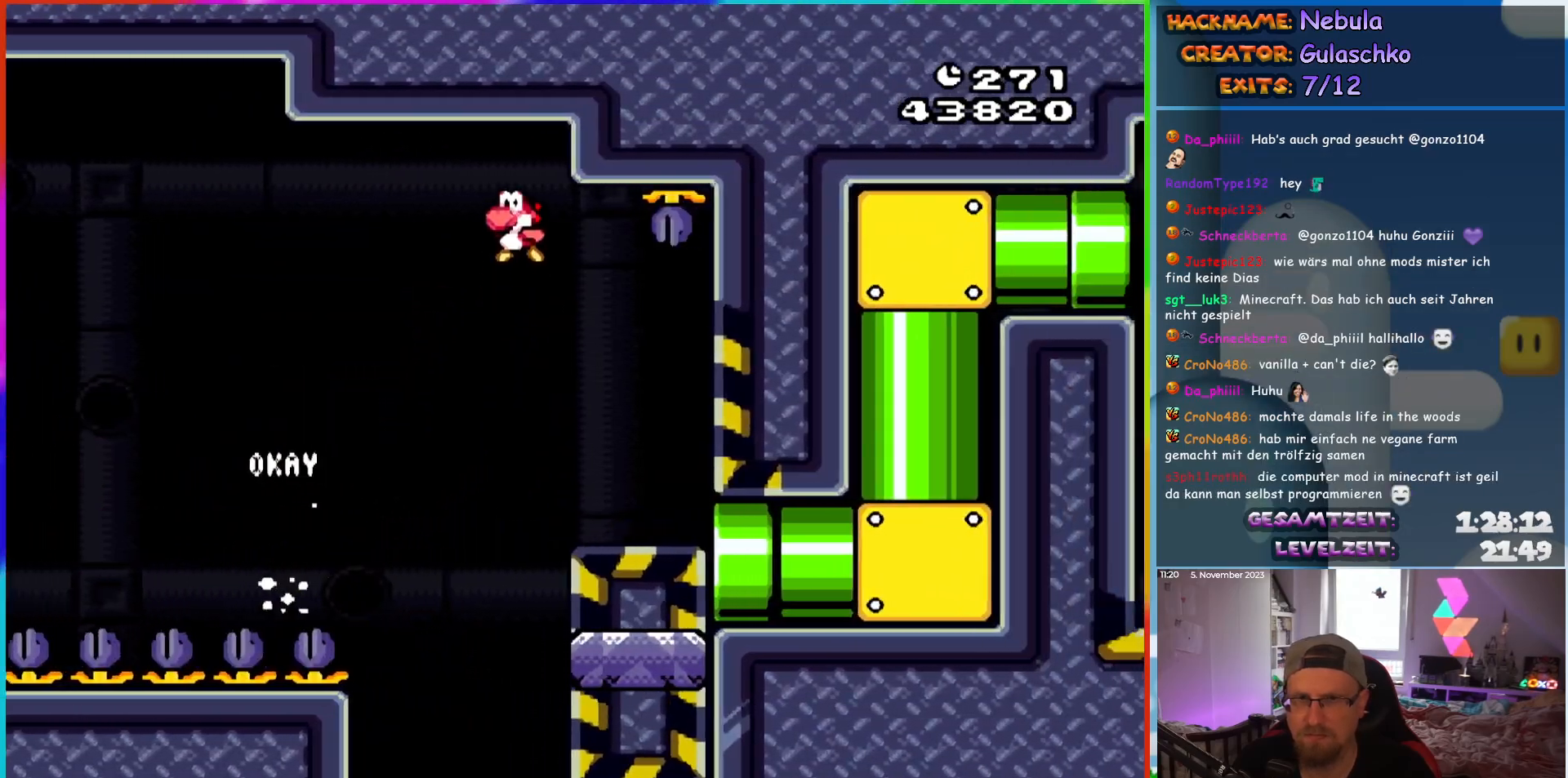
{"buttons": ["B", "Y", "DPAD_RIGHT"], "events": [[50, "DPAD_LEFT", "up"], [183, "DPAD_RIGHT", "down"]]}
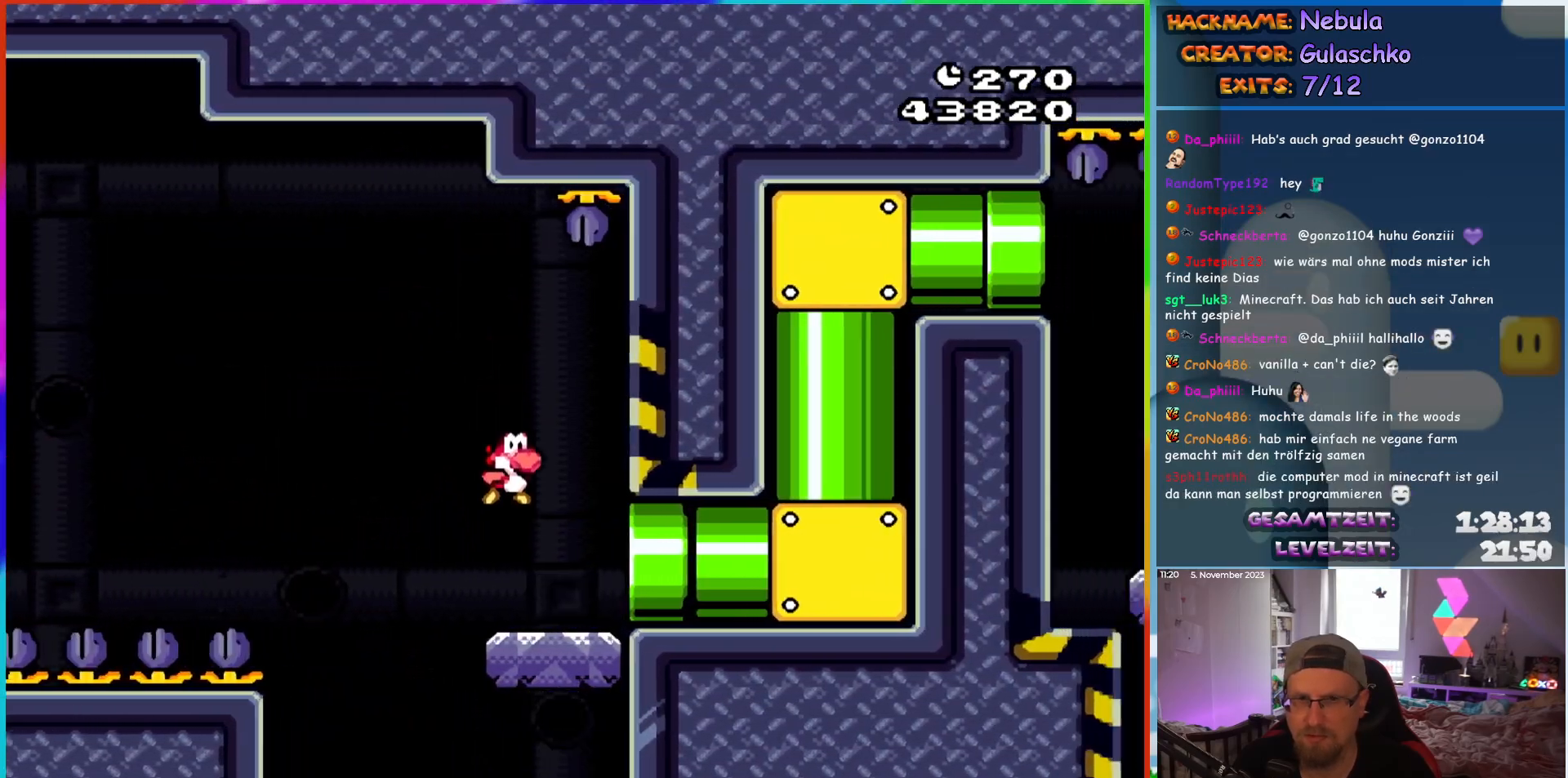
{"buttons": ["B", "Y", "DPAD_RIGHT"], "events": []}
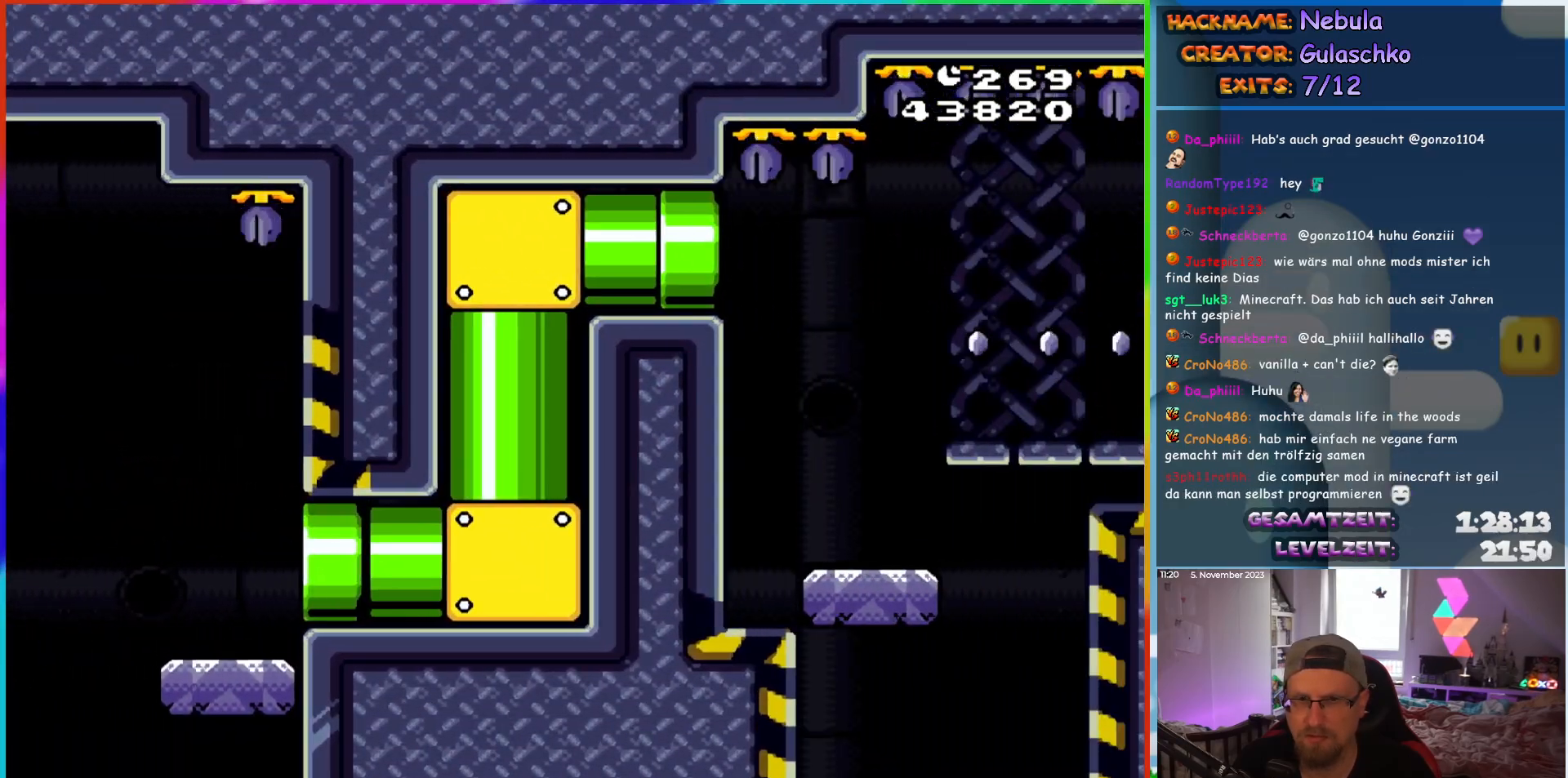
{"buttons": ["Y", "DPAD_RIGHT"], "events": [[350, "B", "up"]]}
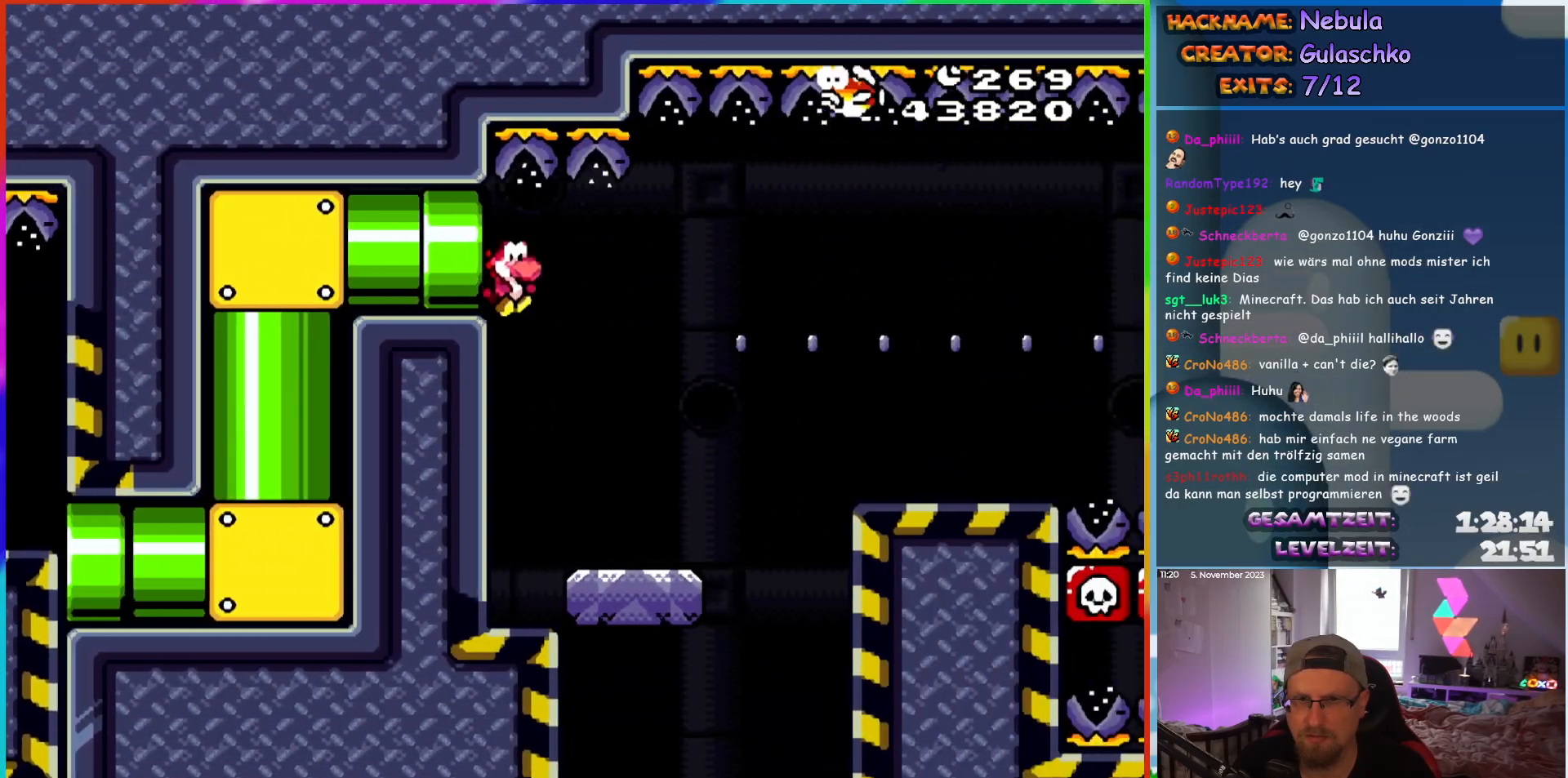
{"buttons": ["B", "Y", "DPAD_RIGHT"], "events": [[350, "B", "down"]]}
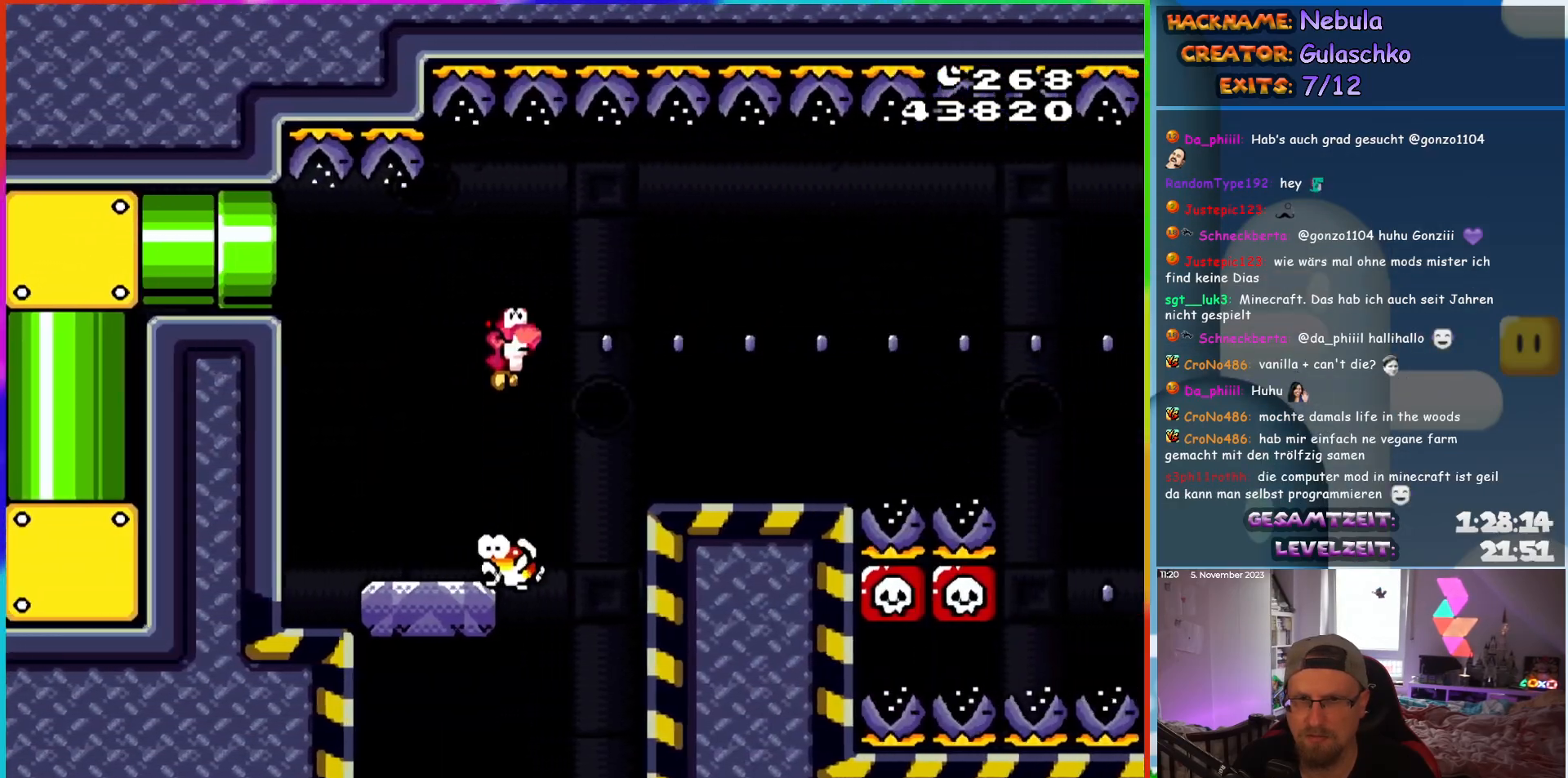
{"buttons": ["X", "DPAD_RIGHT"], "events": [[467, "B", "up"], [467, "X", "down"], [483, "Y", "up"]]}
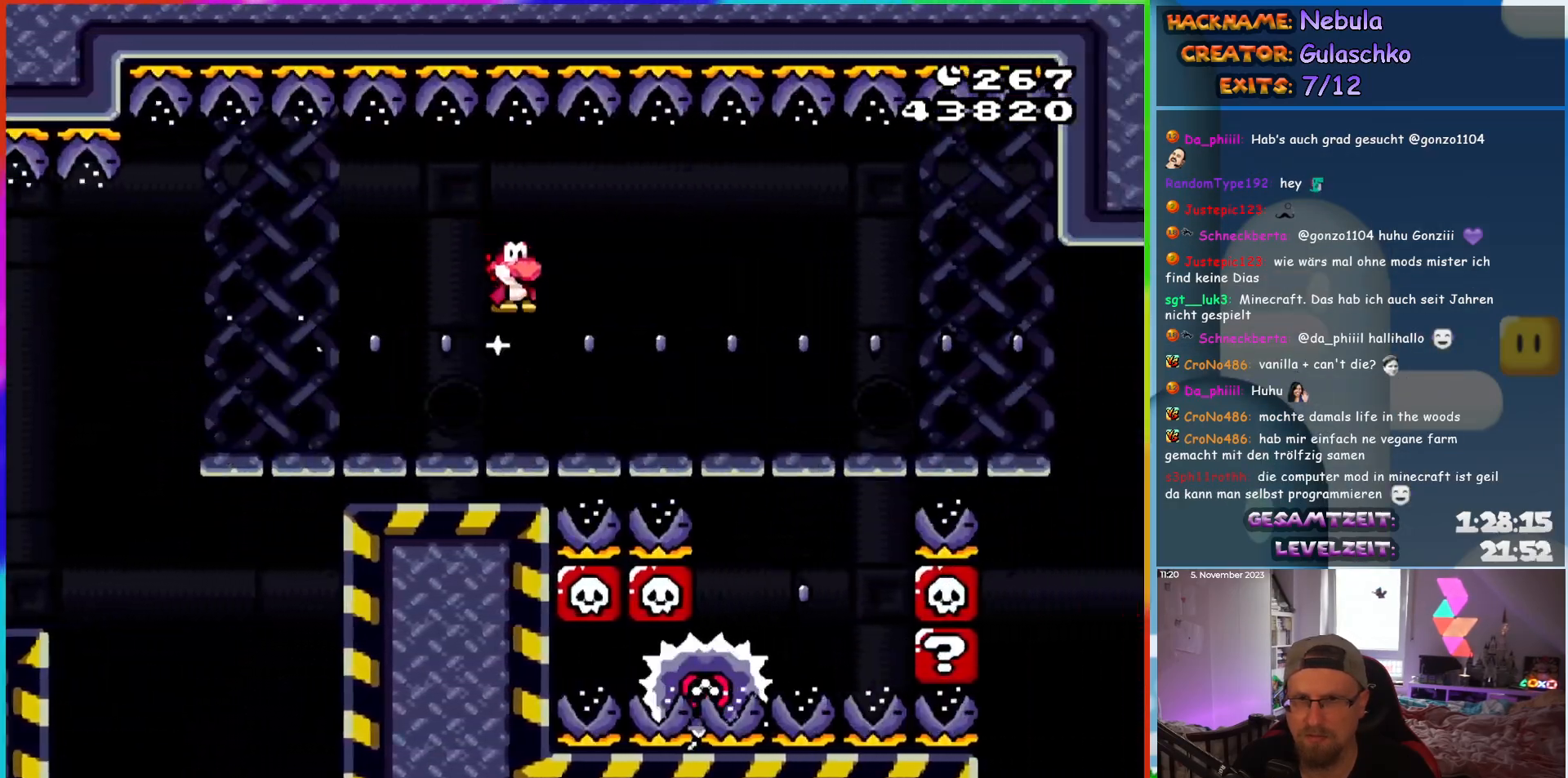
{"buttons": ["X", "DPAD_LEFT"], "events": [[417, "A", "down"], [467, "A", "up"], [483, "DPAD_RIGHT", "up"], [500, "DPAD_LEFT", "down"]]}
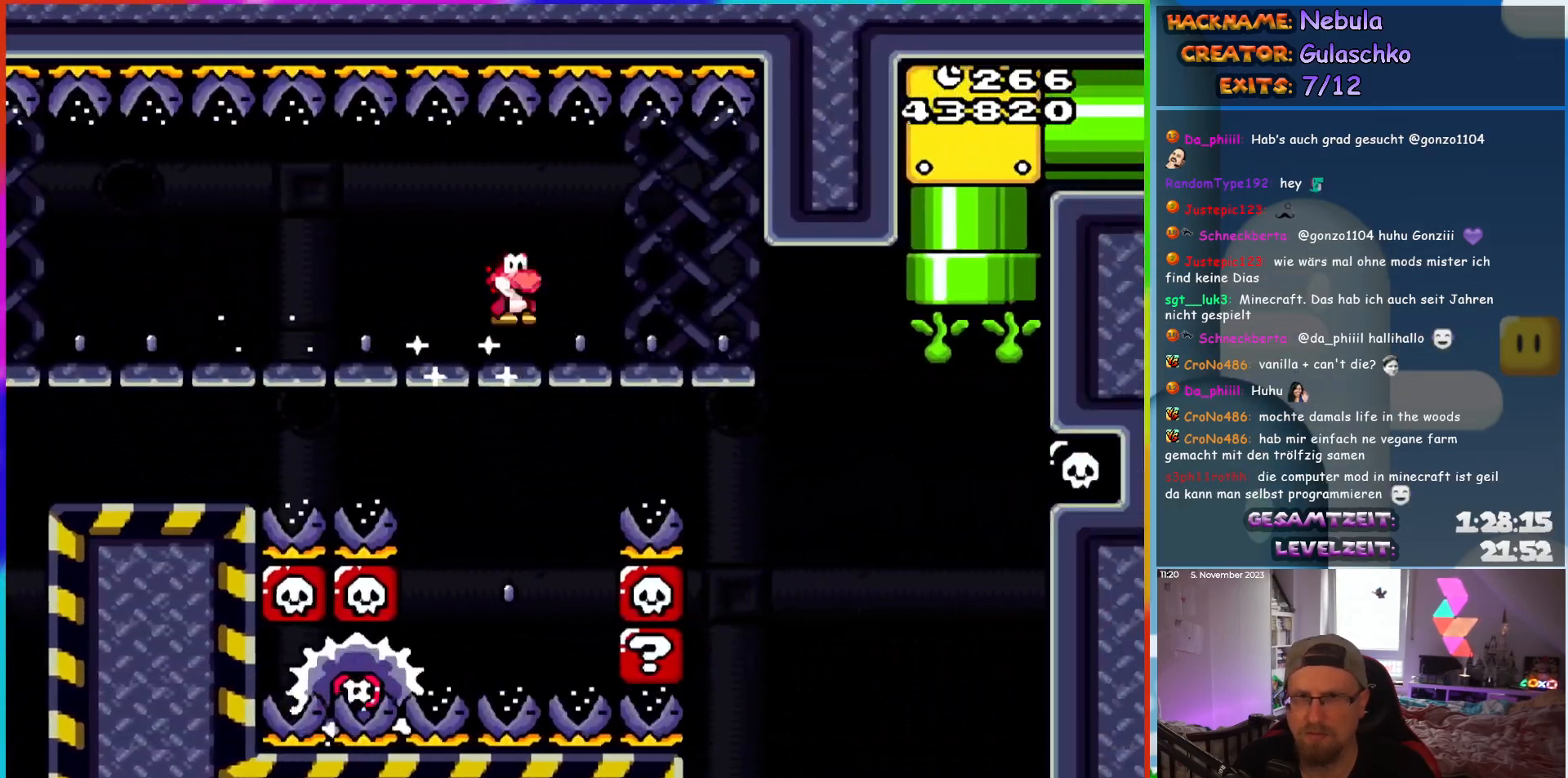
{"buttons": ["A", "X", "DPAD_RIGHT"], "events": [[133, "DPAD_LEFT", "up"], [350, "DPAD_RIGHT", "down"], [500, "A", "down"]]}
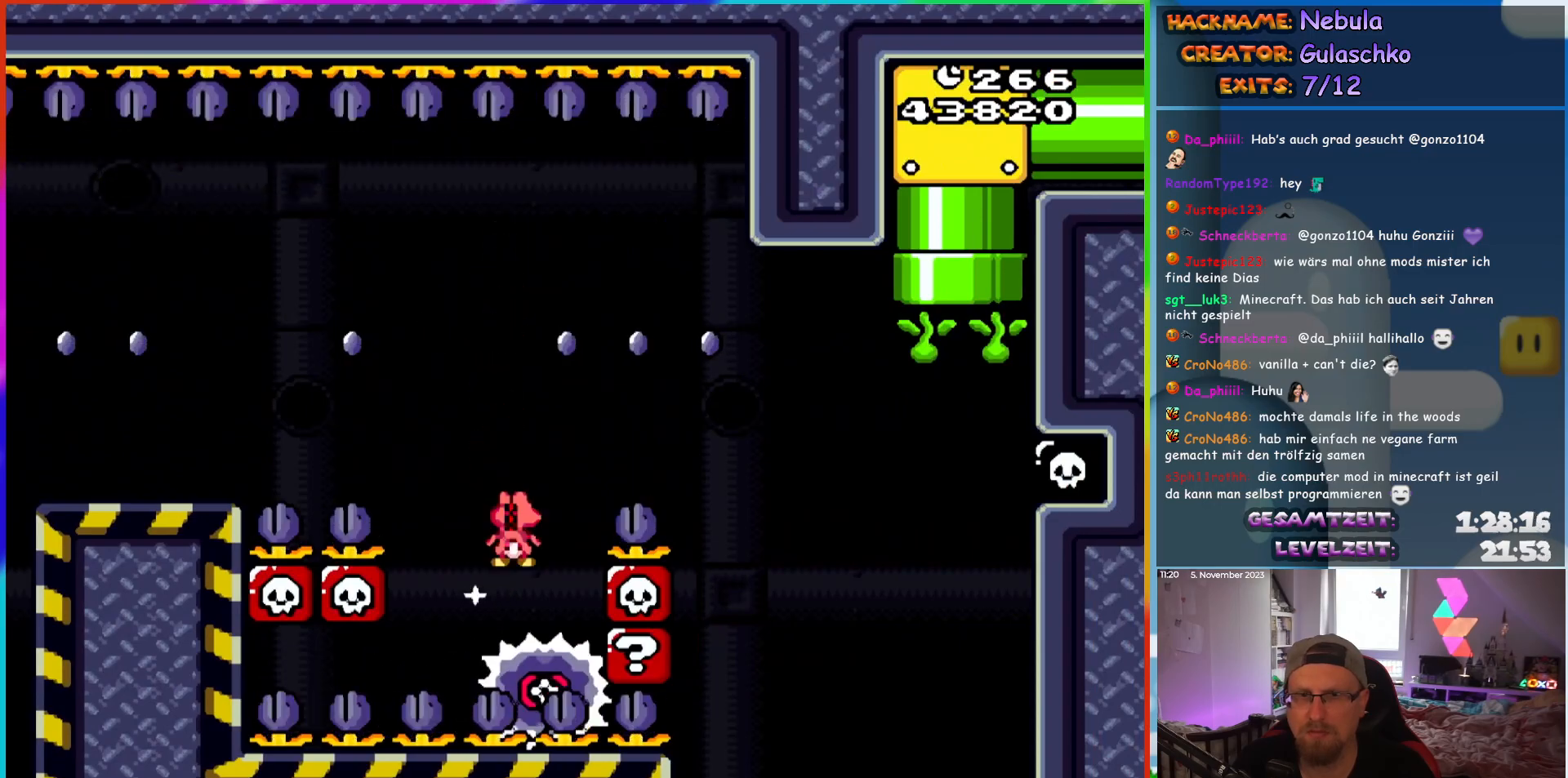
{"buttons": ["A", "X", "DPAD_RIGHT"], "events": [[67, "DPAD_RIGHT", "up"], [83, "DPAD_LEFT", "down"], [133, "DPAD_UP", "down"], [183, "DPAD_LEFT", "up"], [200, "DPAD_RIGHT", "down"], [200, "DPAD_UP", "up"]]}
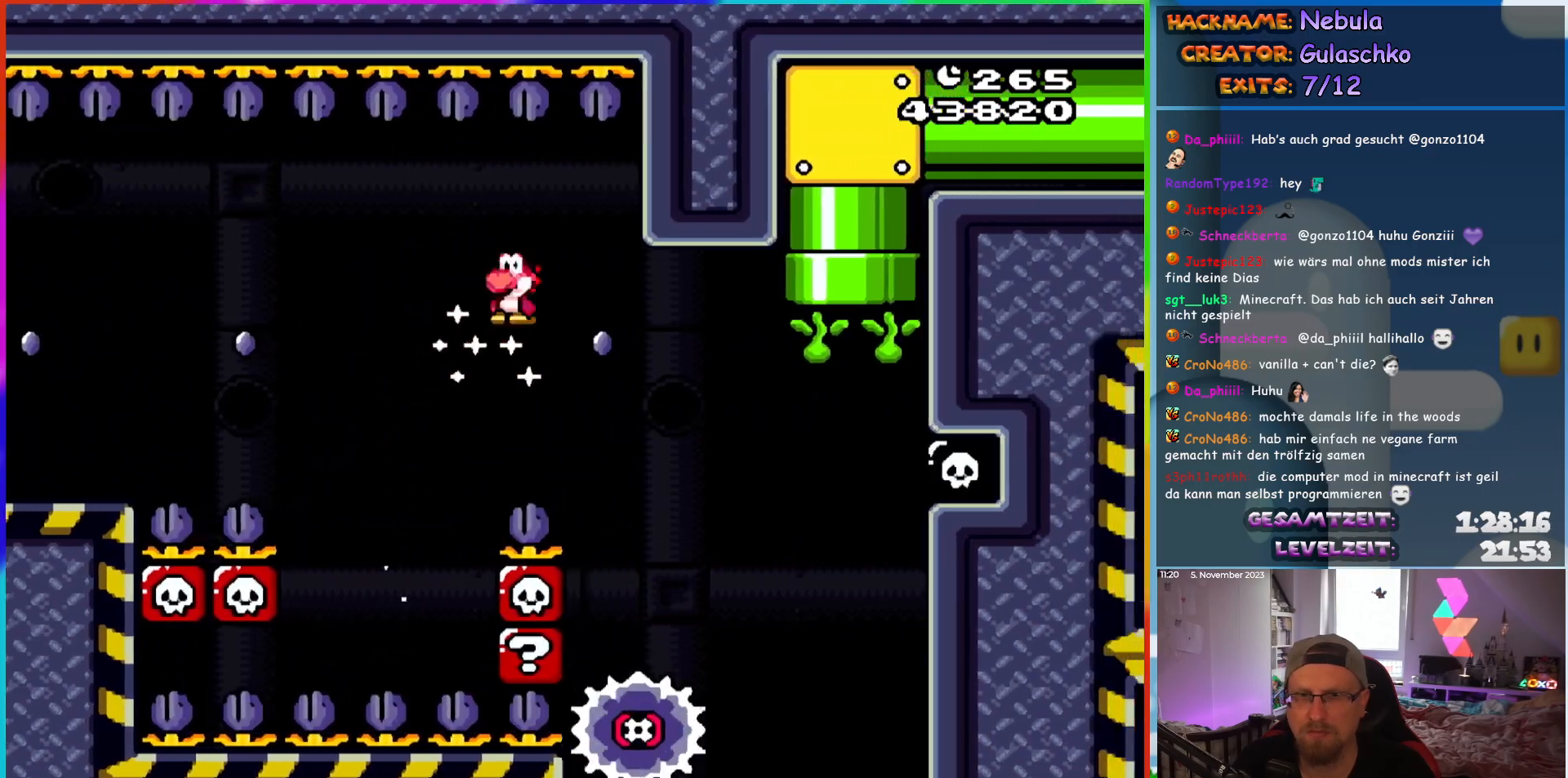
{"buttons": ["A", "X", "DPAD_UP", "DPAD_RIGHT"], "events": [[500, "DPAD_UP", "down"]]}
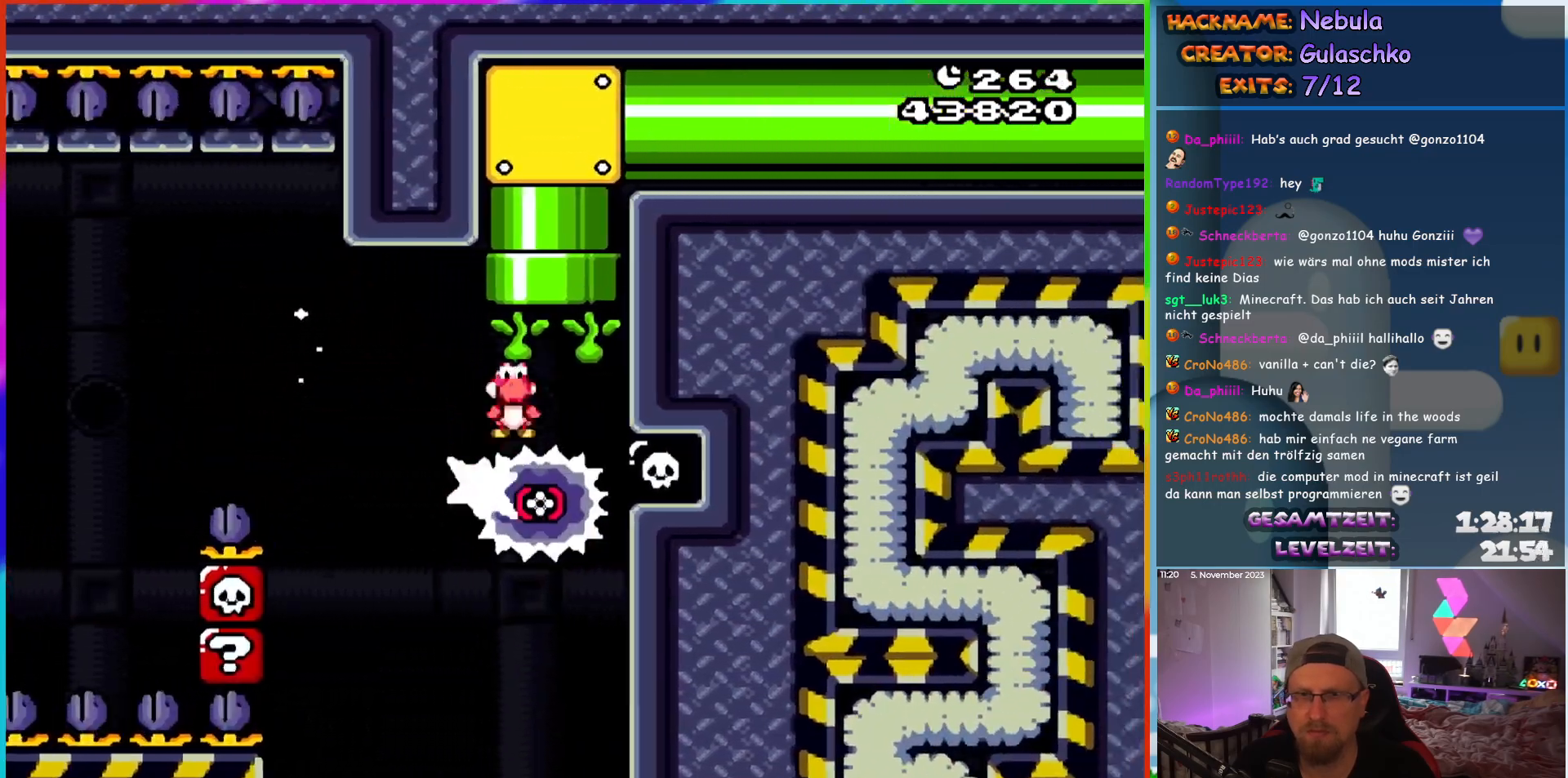
{"buttons": ["A", "X"], "events": [[33, "DPAD_RIGHT", "up"], [50, "DPAD_LEFT", "down"], [133, "DPAD_LEFT", "up"], [417, "DPAD_UP", "up"]]}
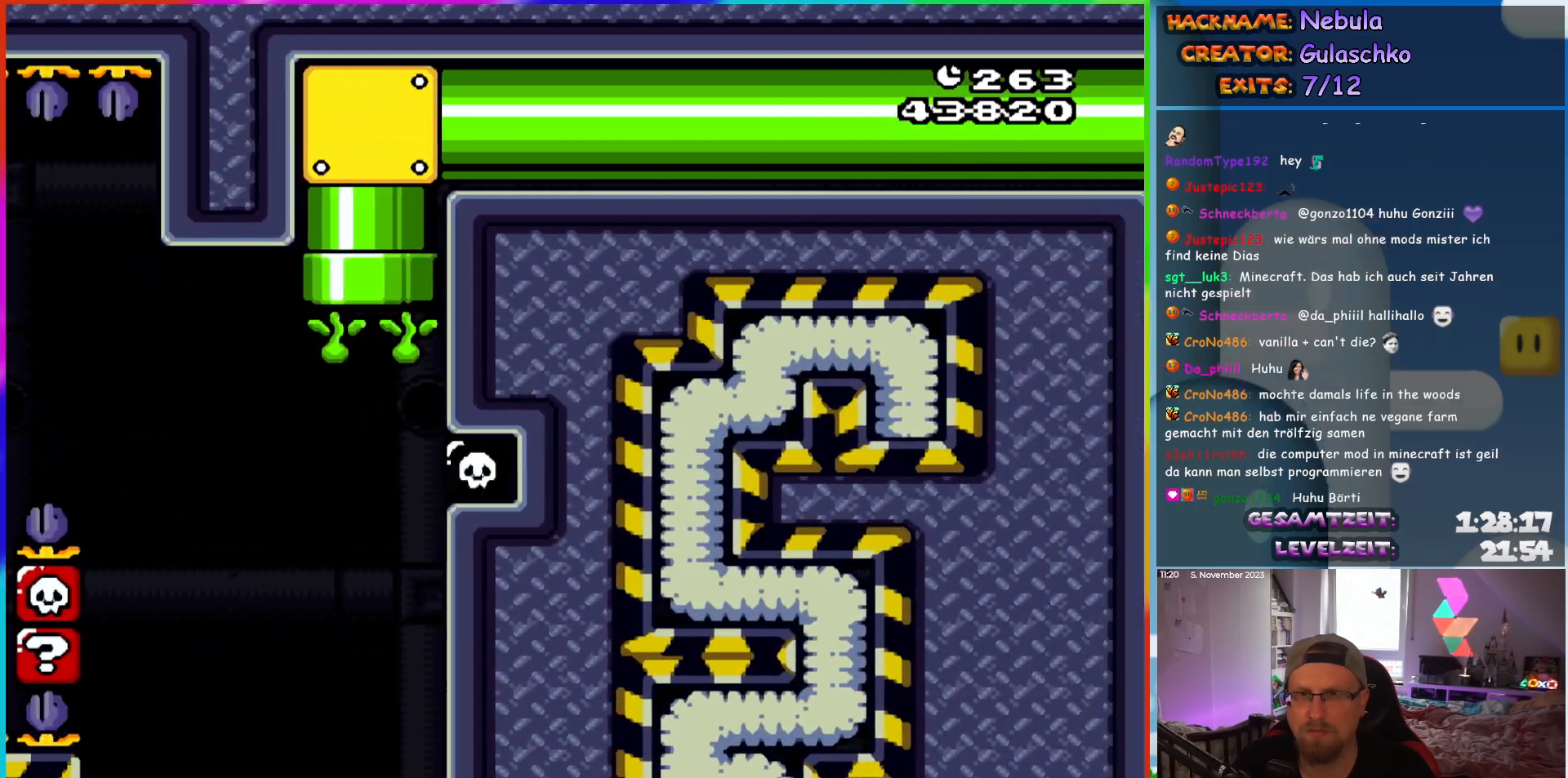
{"buttons": ["B", "Y", "DPAD_RIGHT"], "events": [[33, "DPAD_RIGHT", "down"], [67, "A", "up"], [133, "X", "up"], [133, "Y", "down"], [283, "B", "down"]]}
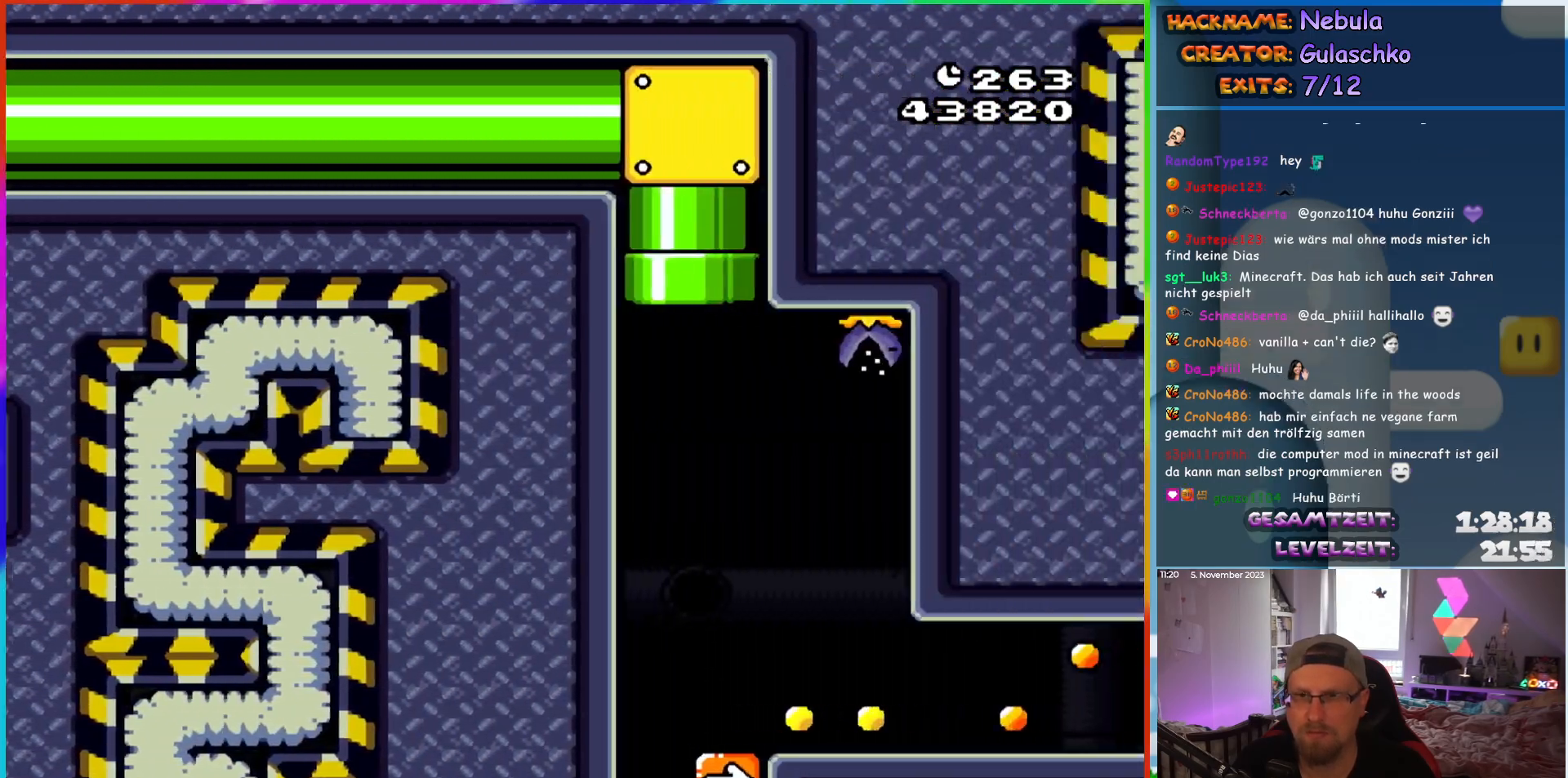
{"buttons": ["B", "Y", "DPAD_RIGHT"], "events": [[50, "DPAD_RIGHT", "up"], [300, "DPAD_RIGHT", "down"]]}
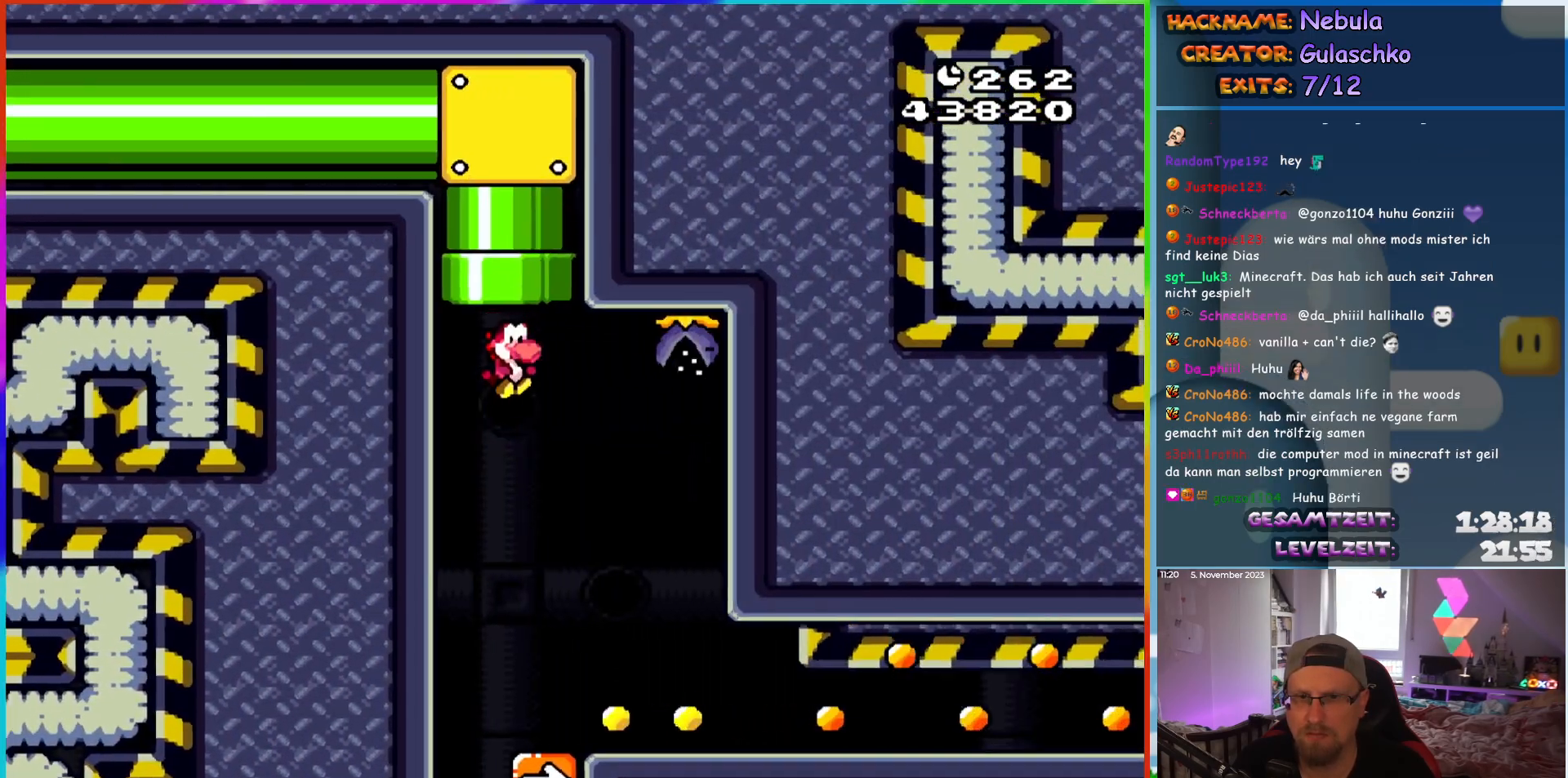
{"buttons": ["Y"], "events": [[267, "B", "up"], [333, "DPAD_RIGHT", "up"], [333, "DPAD_UP", "down"], [350, "DPAD_LEFT", "down"], [350, "DPAD_UP", "up"], [500, "DPAD_LEFT", "up"]]}
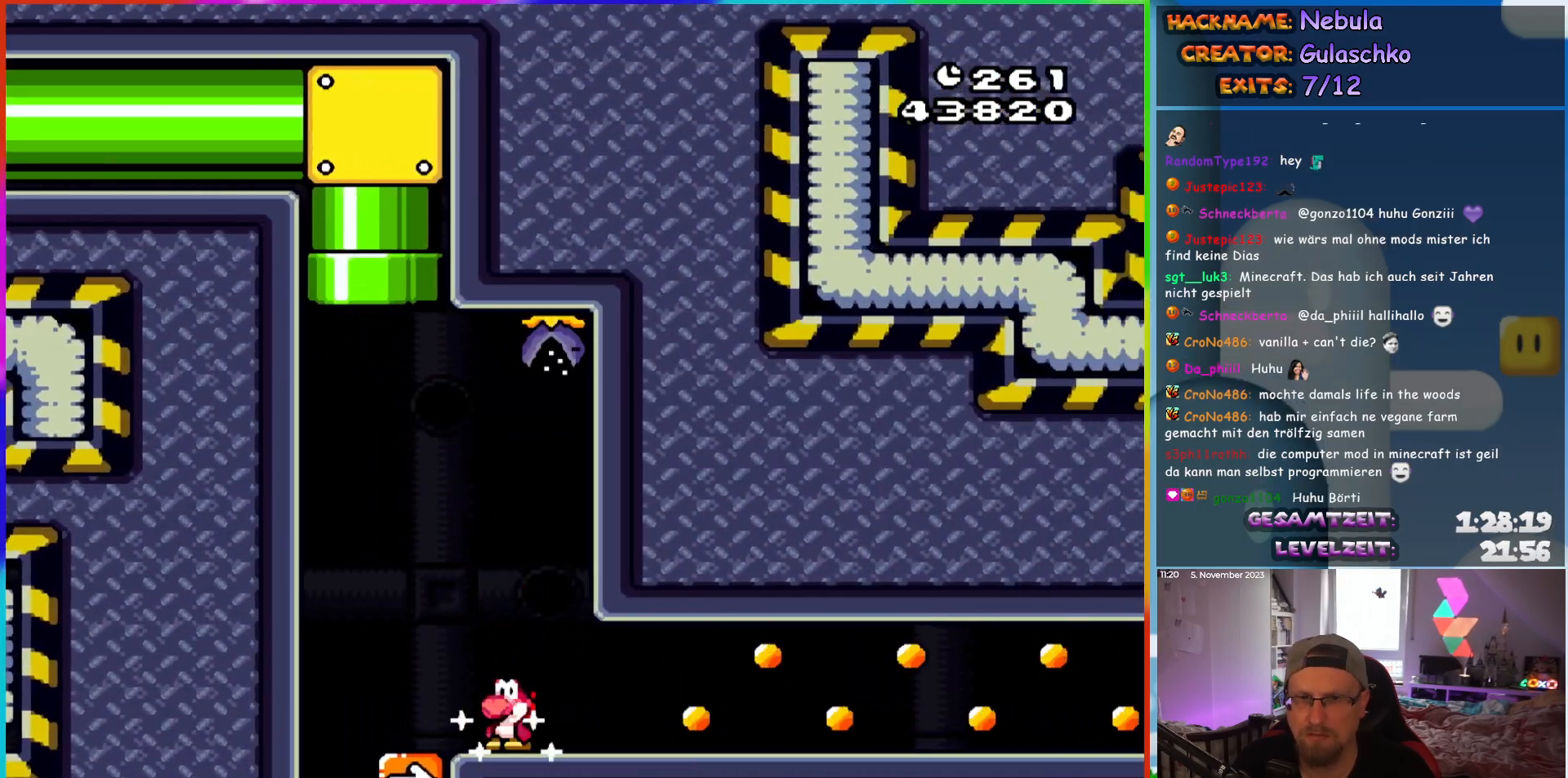
{"buttons": ["B", "Y", "DPAD_LEFT"], "events": [[483, "B", "down"], [483, "DPAD_LEFT", "down"]]}
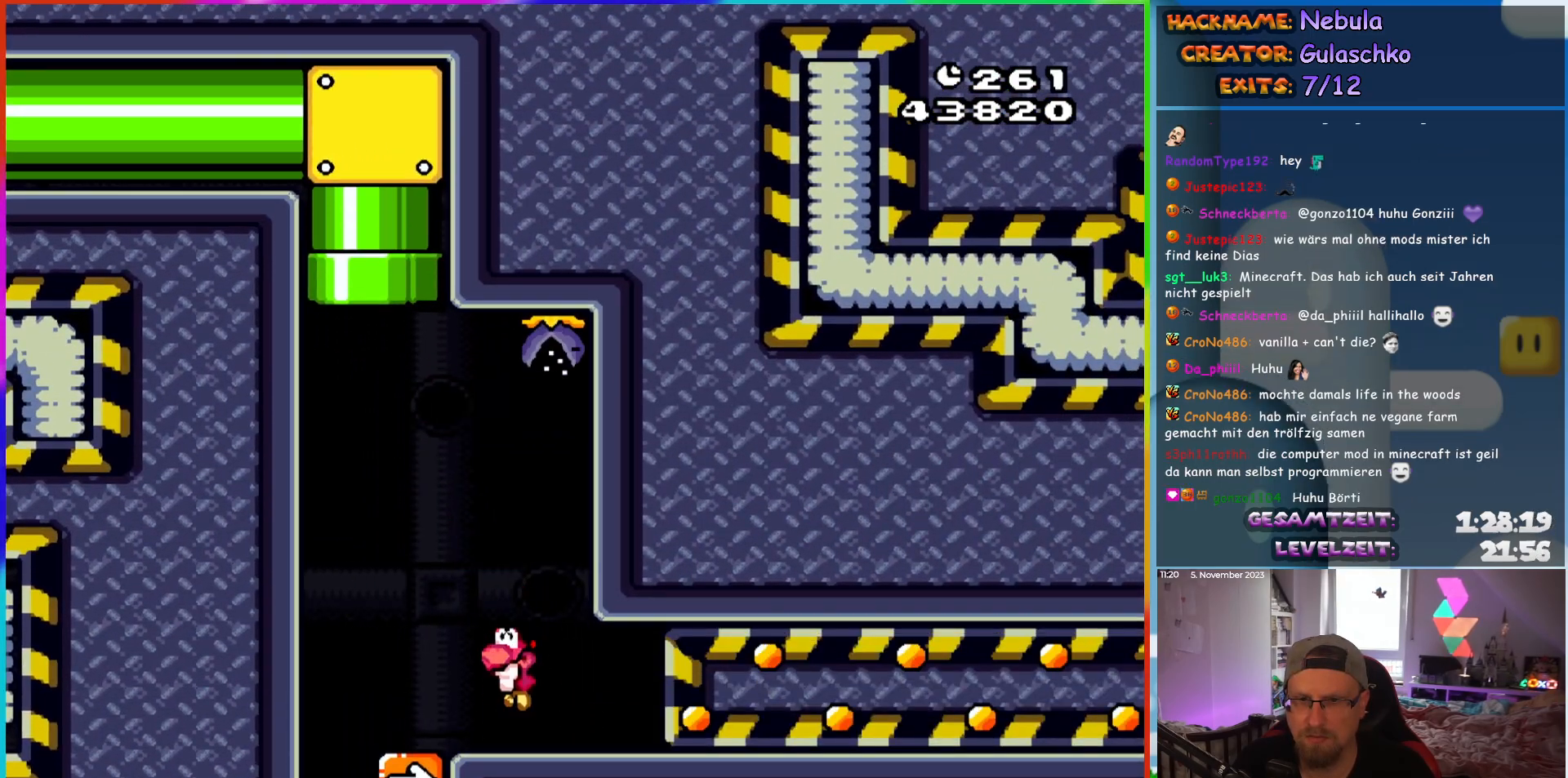
{"buttons": ["Y"], "events": [[33, "B", "up"], [167, "DPAD_LEFT", "up"], [300, "DPAD_RIGHT", "down"], [400, "DPAD_RIGHT", "up"]]}
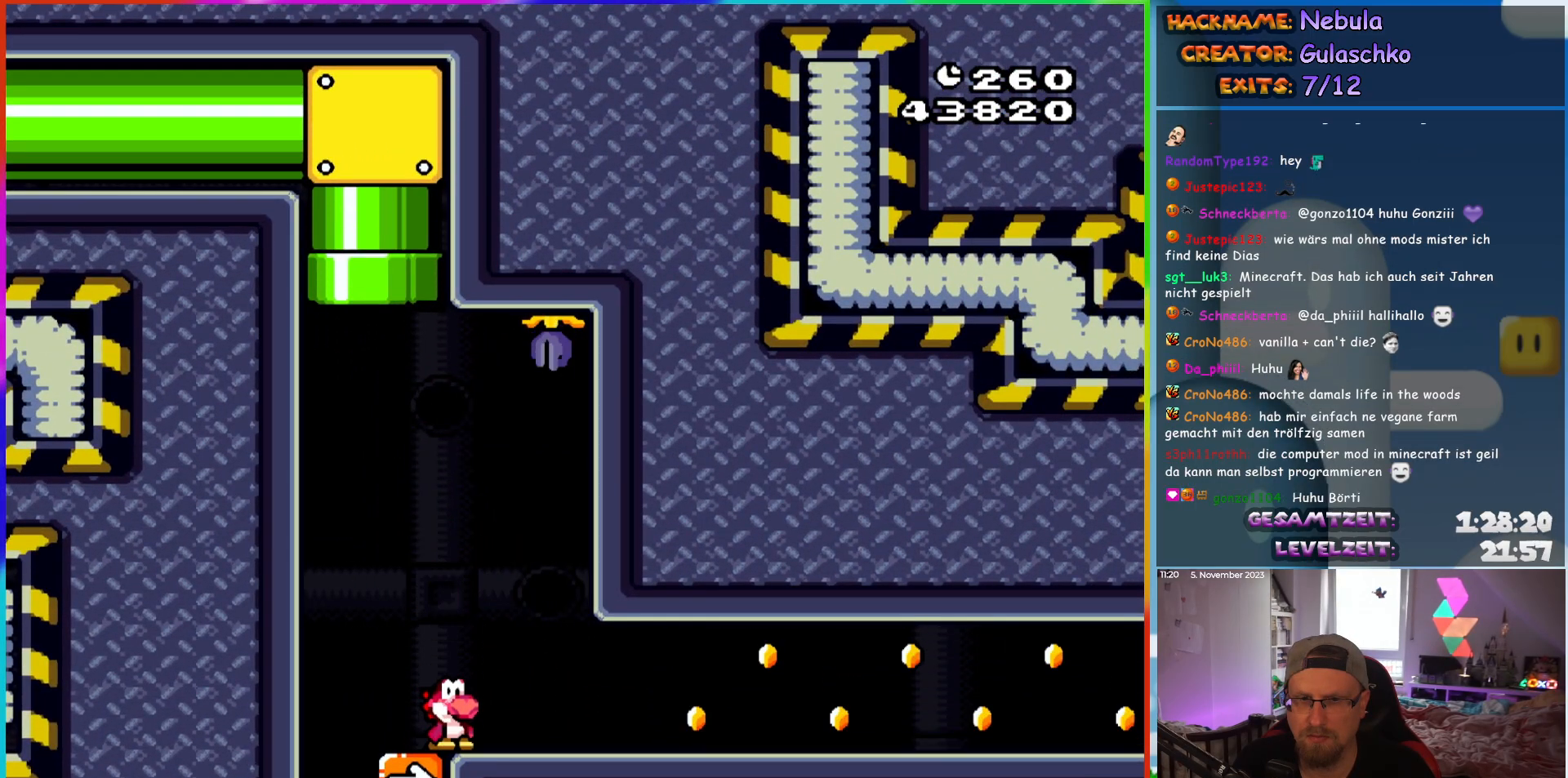
{"buttons": ["Y"], "events": []}
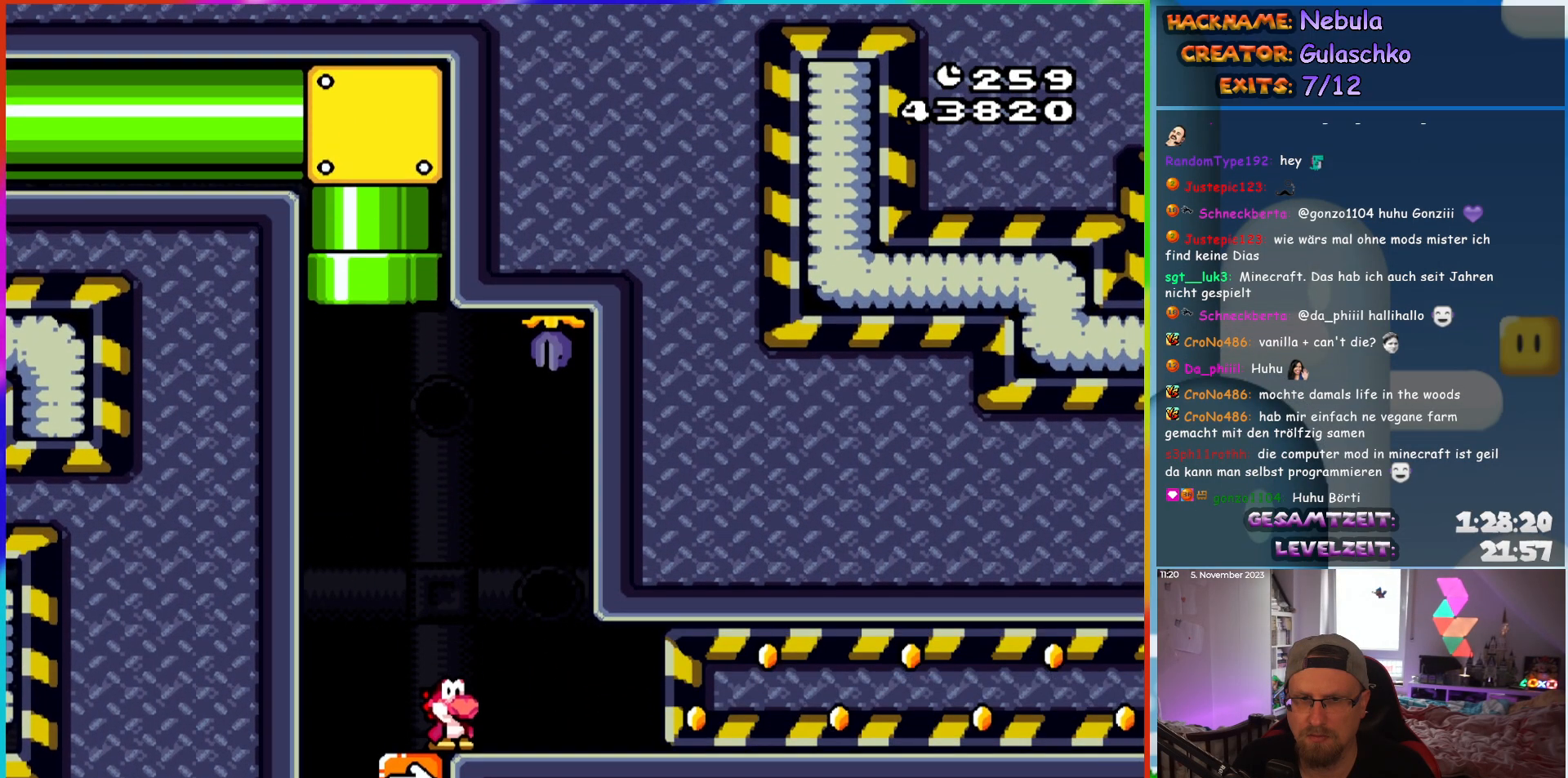
{"buttons": ["Y"], "events": []}
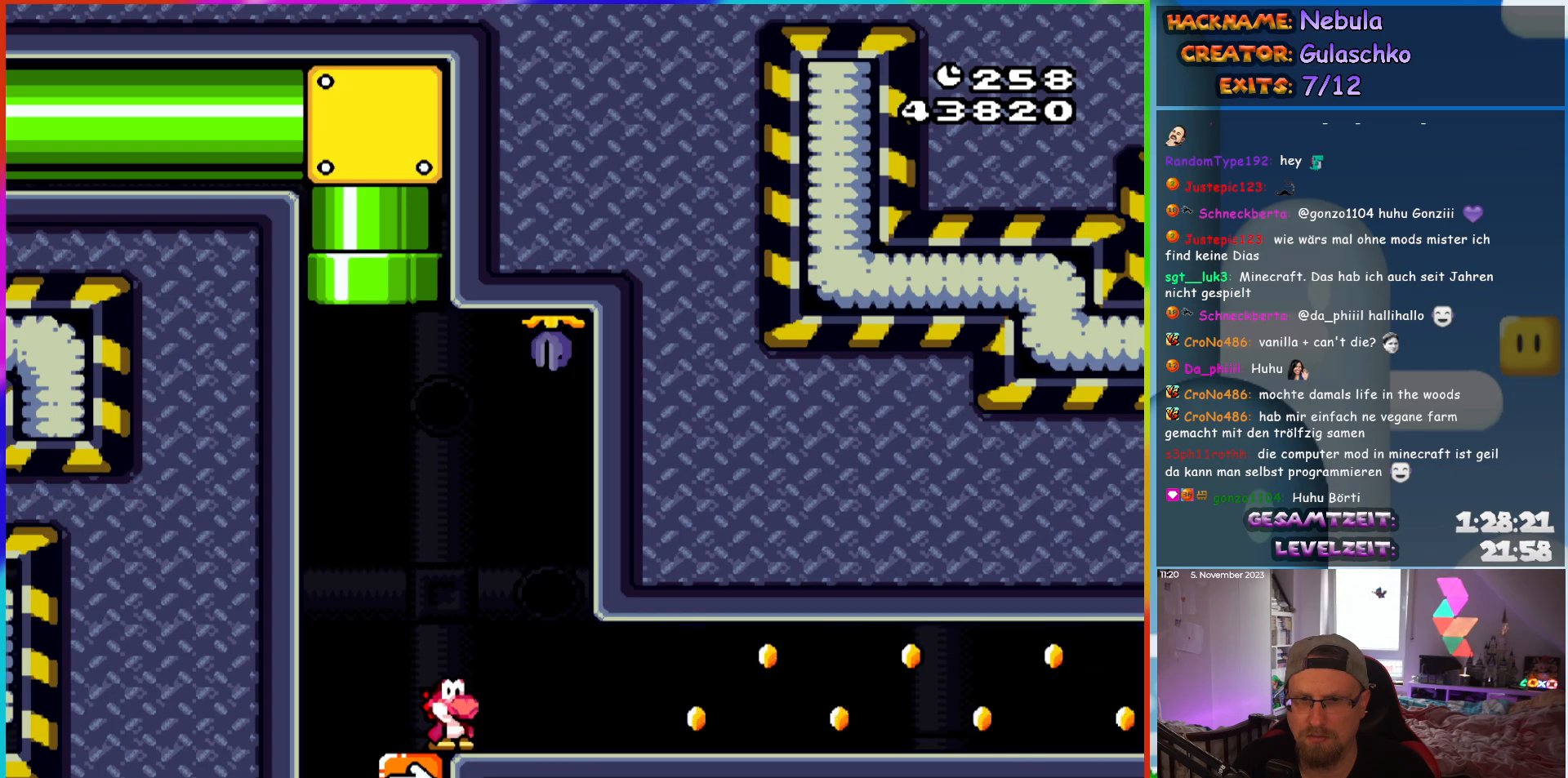
{"buttons": ["B", "Y"], "events": [[500, "B", "down"]]}
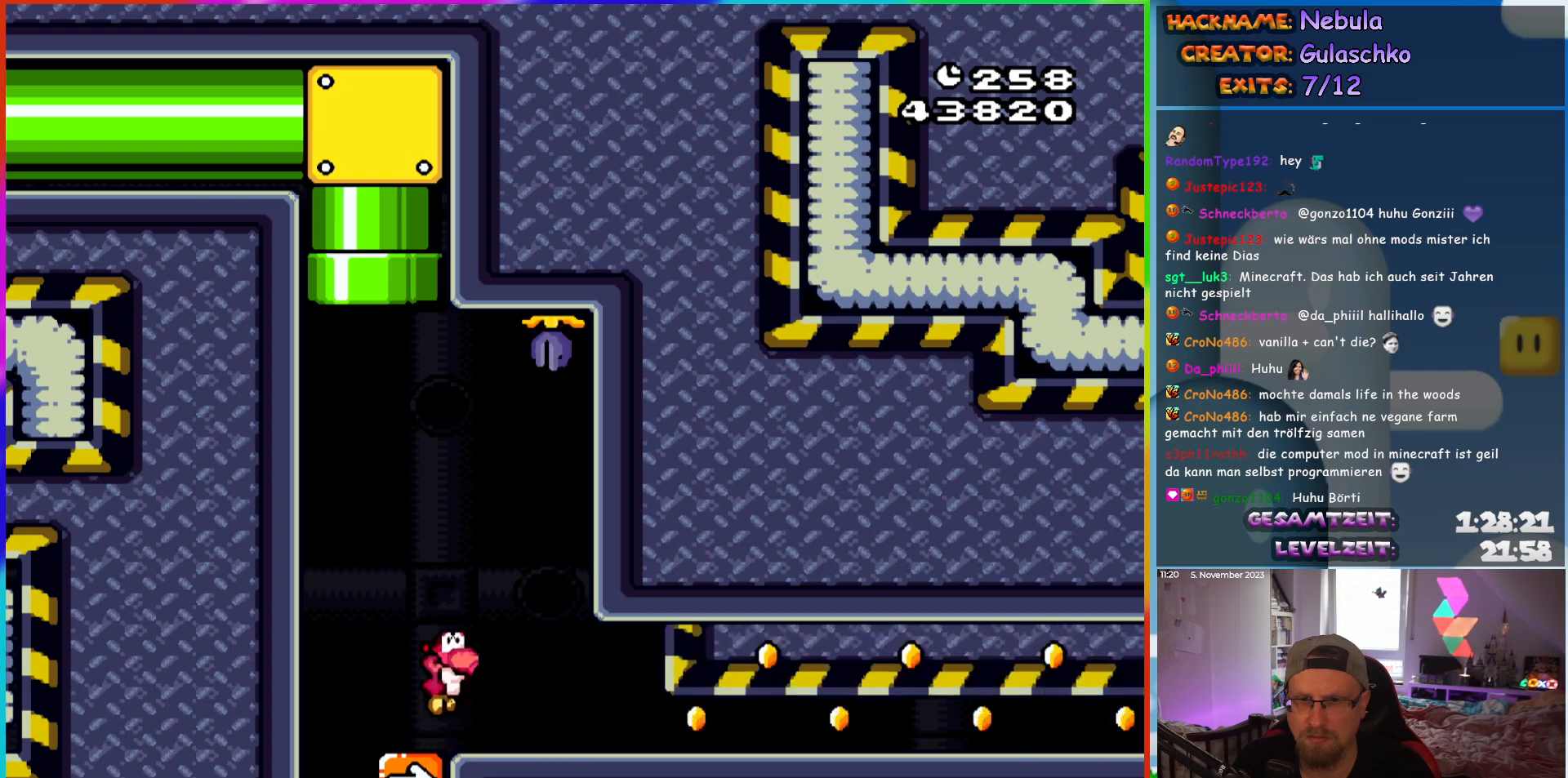
{"buttons": ["Y"], "events": [[50, "B", "up"], [50, "DPAD_LEFT", "down"], [183, "DPAD_LEFT", "up"], [367, "DPAD_RIGHT", "down"], [500, "DPAD_RIGHT", "up"]]}
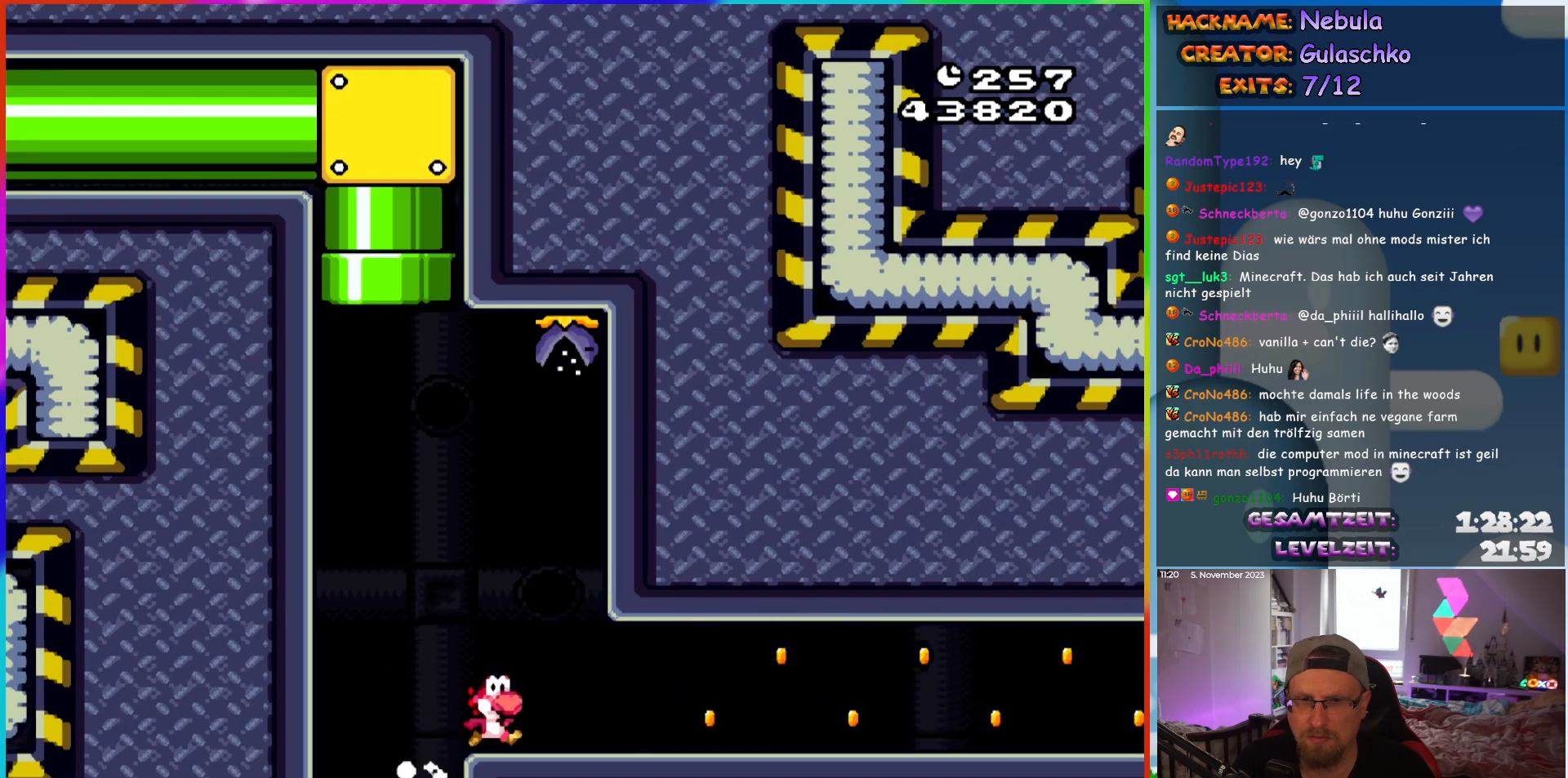
{"buttons": ["Y"], "events": []}
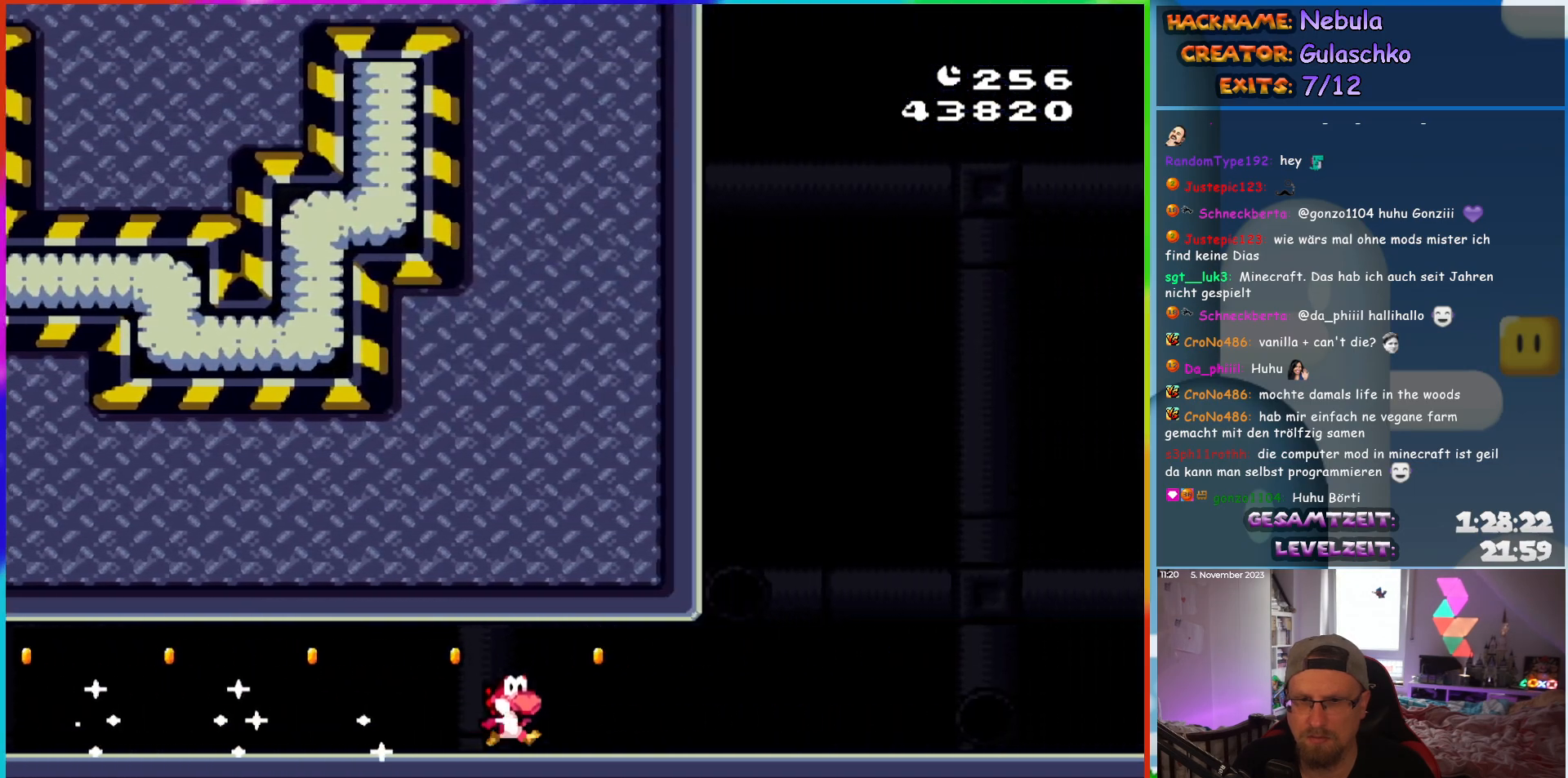
{"buttons": ["B", "Y"], "events": [[283, "B", "down"], [367, "DPAD_LEFT", "down"], [483, "DPAD_LEFT", "up"]]}
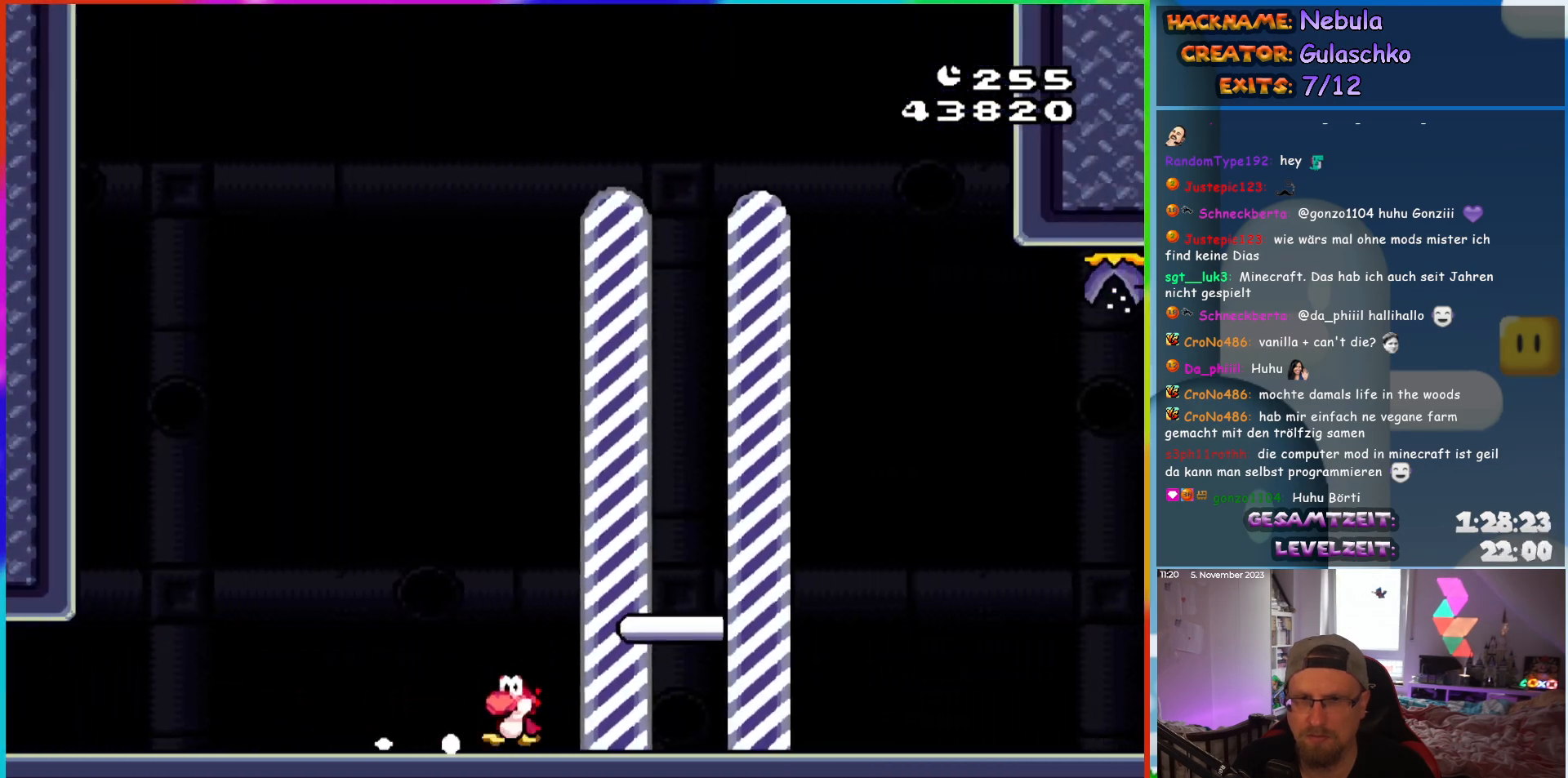
{"buttons": [], "events": [[17, "B", "up"], [383, "Y", "up"]]}